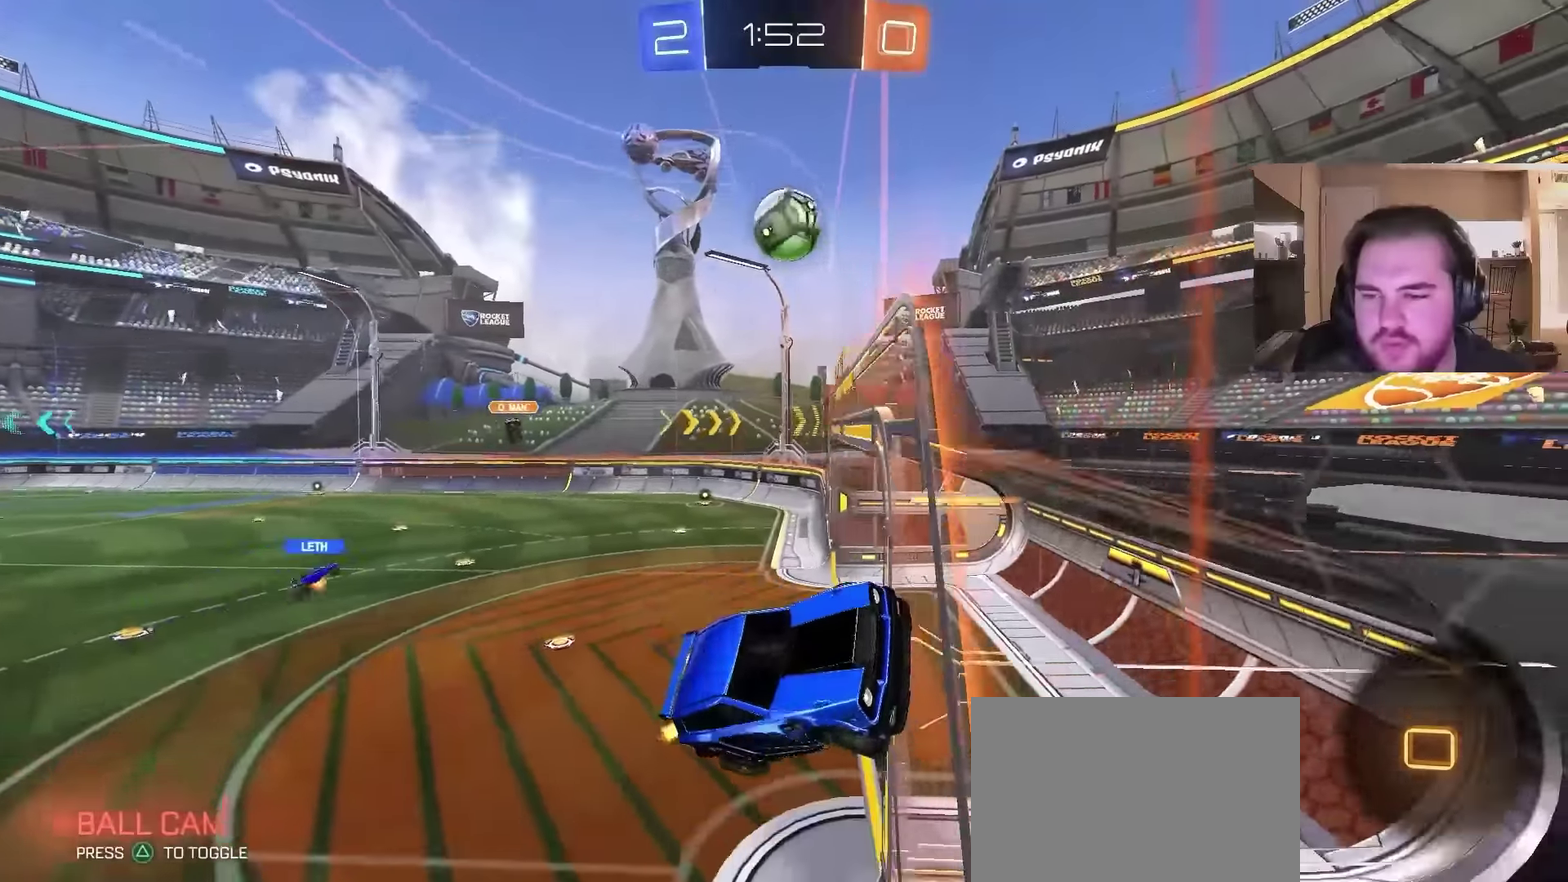
Gameplay with a controller (PlayStation layout); each line is a JSON object with the inputs held at the frame after it. "events" lists button and stick changes between this image and that frame as [ms after this image, input, new state], when the widget could be followed in between. Not read: L1.
{"buttons": ["R2"], "left_stick": "center", "right_stick": "center", "events": [[400, "left_stick", "up-right"], [466, "left_stick", "center"]]}
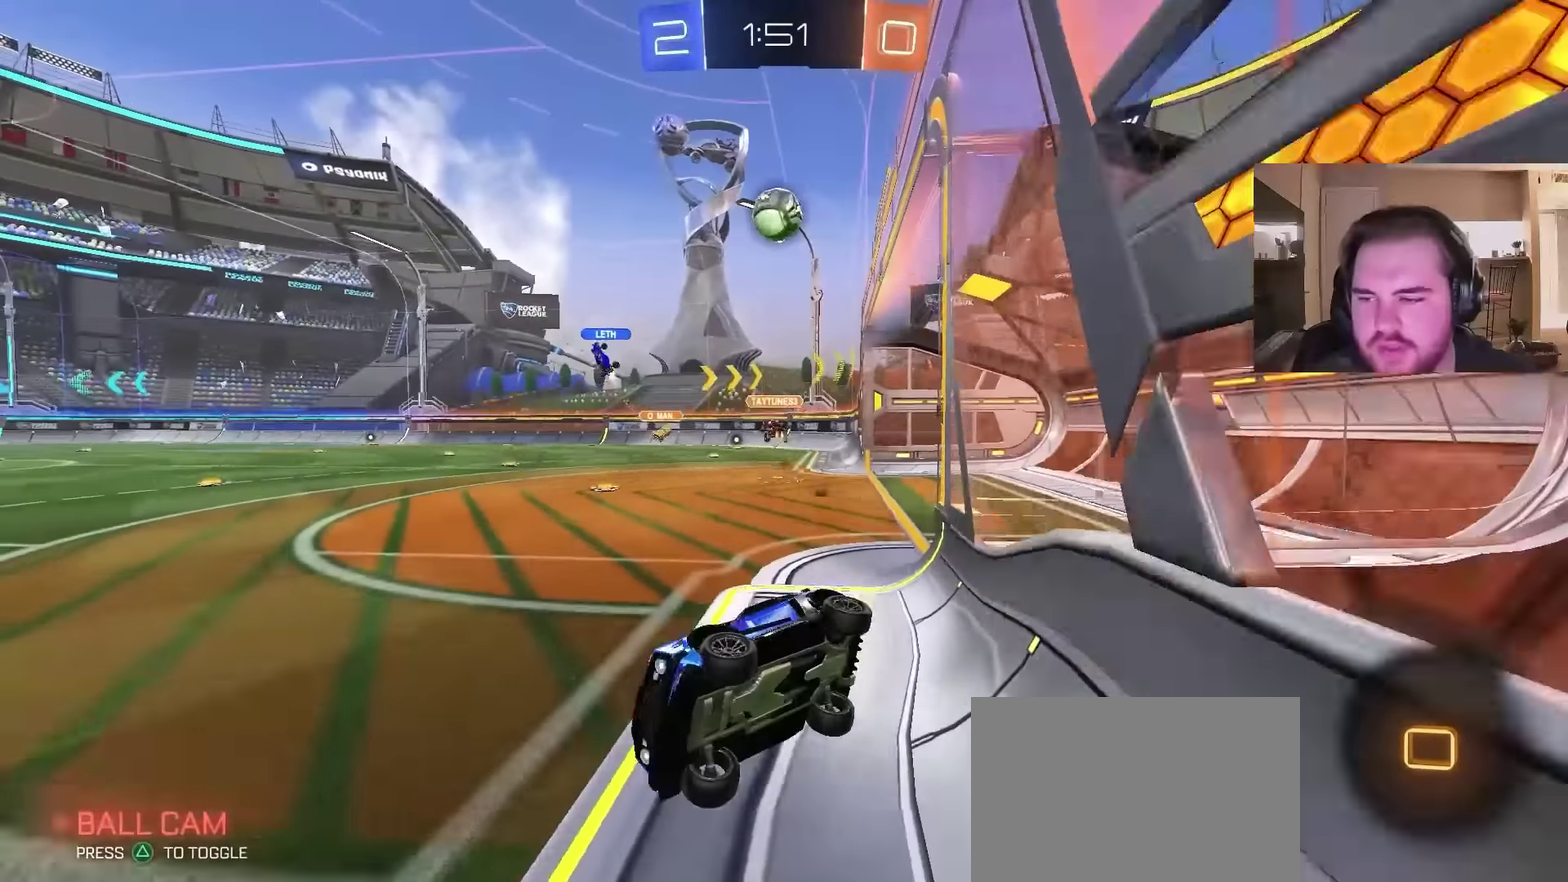
{"buttons": ["R2"], "left_stick": "left", "right_stick": "center", "events": [[33, "left_stick", "up-left"], [133, "left_stick", "center"], [500, "left_stick", "left"]]}
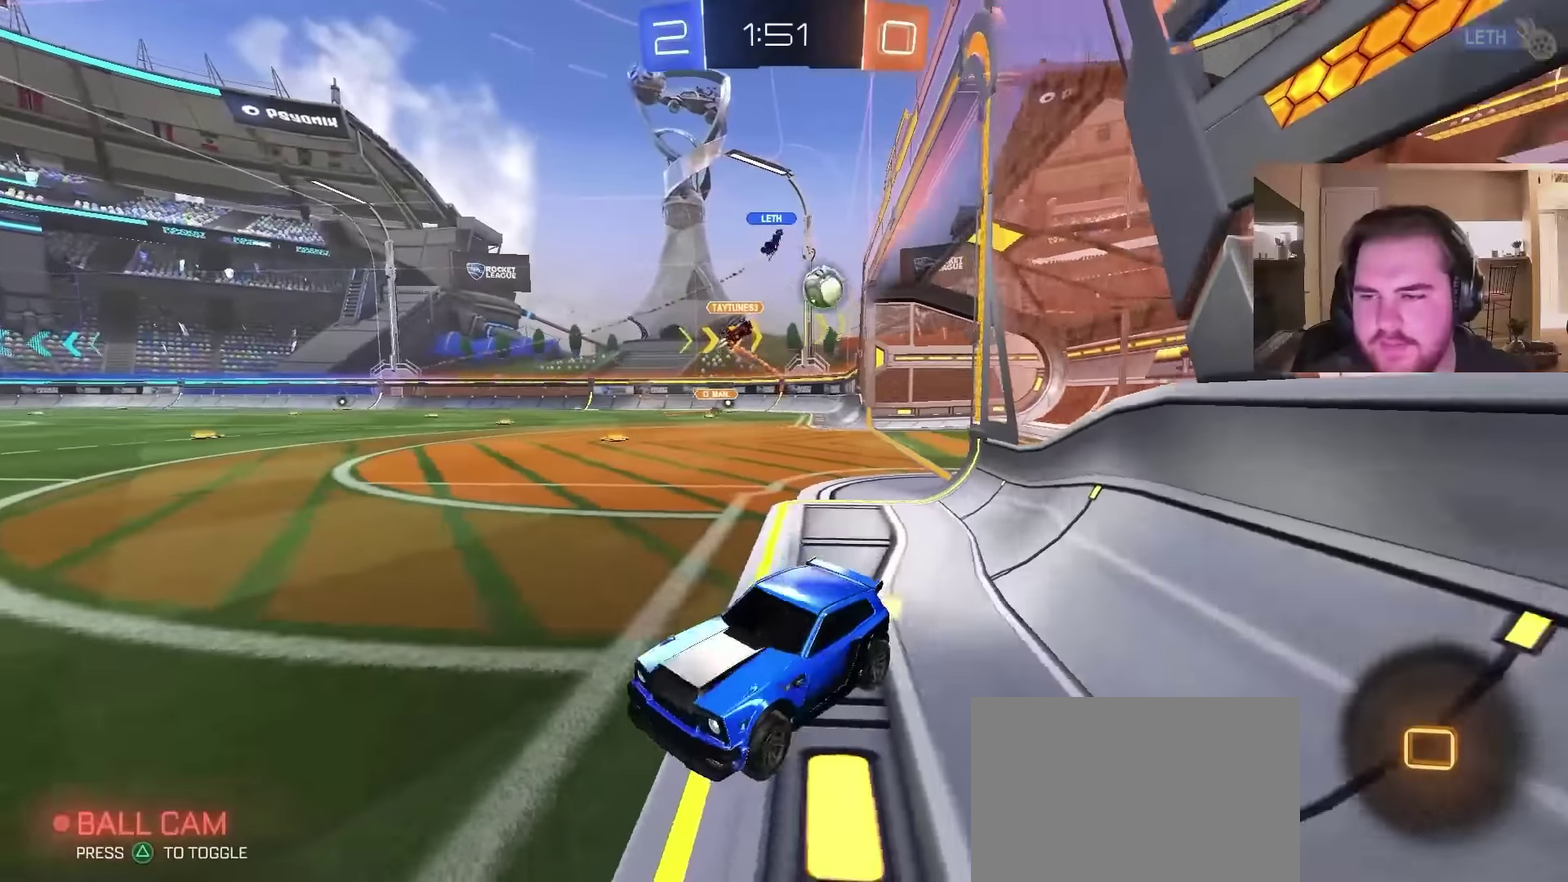
{"buttons": ["R2"], "left_stick": "center", "right_stick": "center", "events": [[133, "left_stick", "center"], [366, "TRIANGLE", "down"], [500, "TRIANGLE", "up"]]}
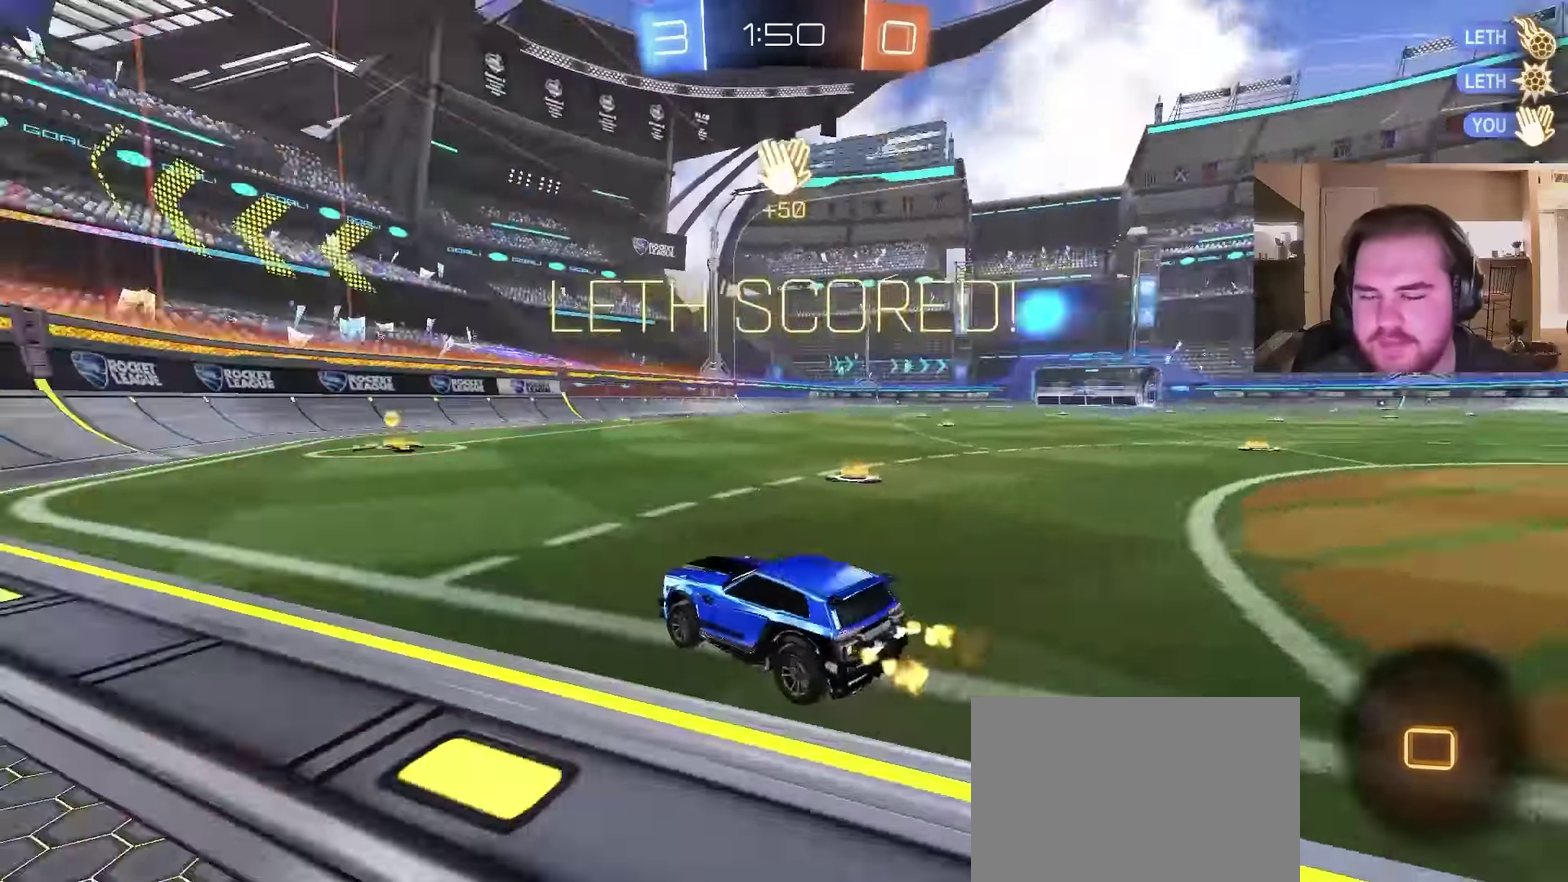
{"buttons": ["R2"], "left_stick": "right", "right_stick": "center", "events": [[200, "SQUARE", "down"], [333, "SQUARE", "up"], [433, "left_stick", "right"]]}
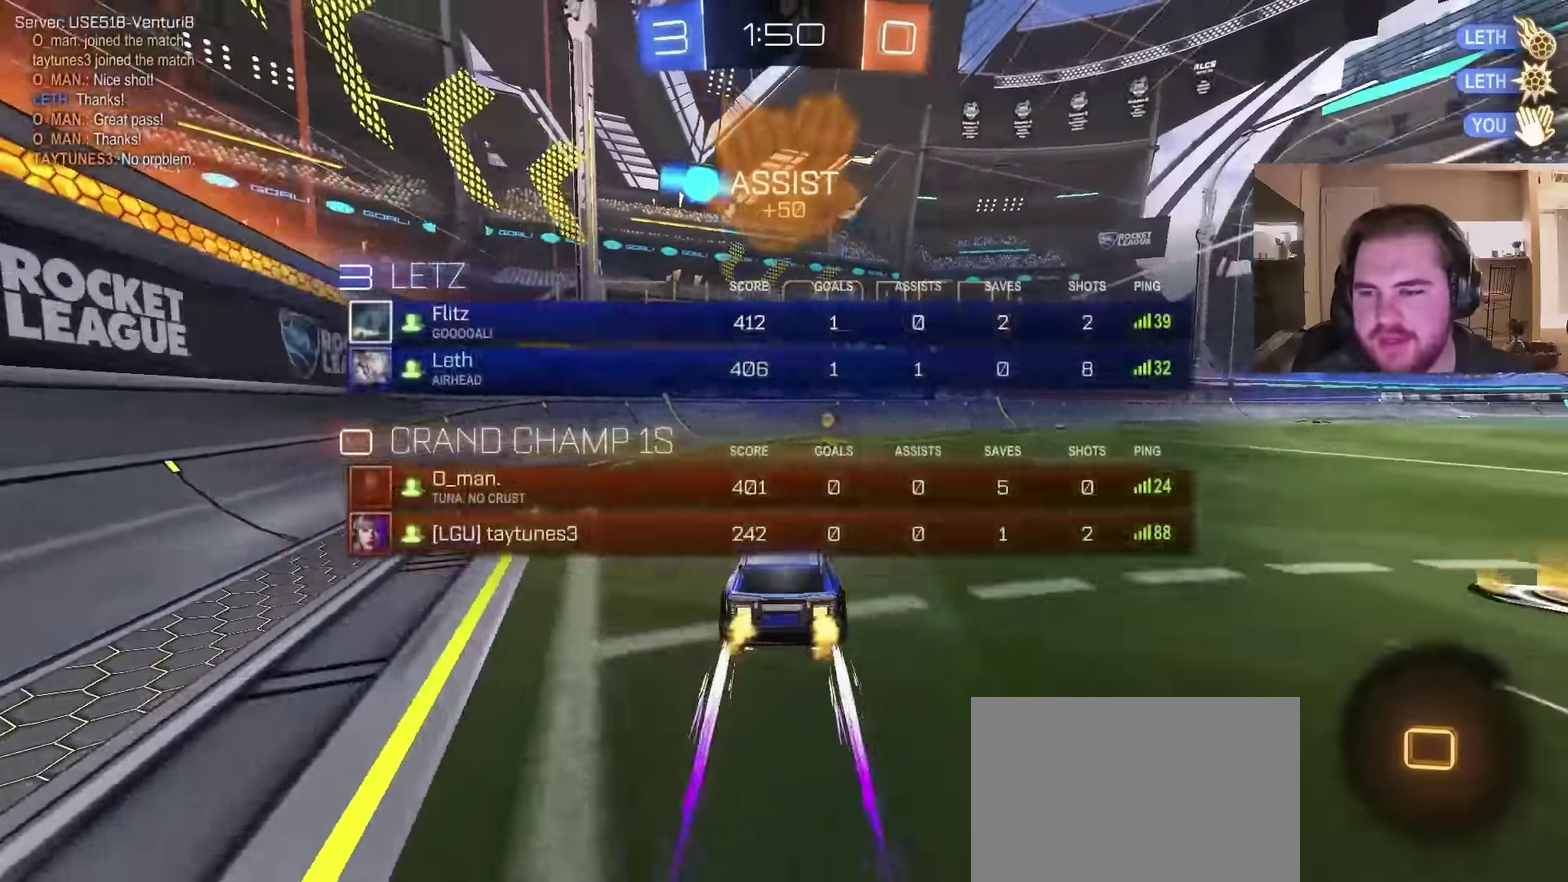
{"buttons": ["CROSS", "R2"], "left_stick": "down", "right_stick": "center", "events": [[333, "CROSS", "down"], [400, "left_stick", "up-left"], [466, "left_stick", "down"]]}
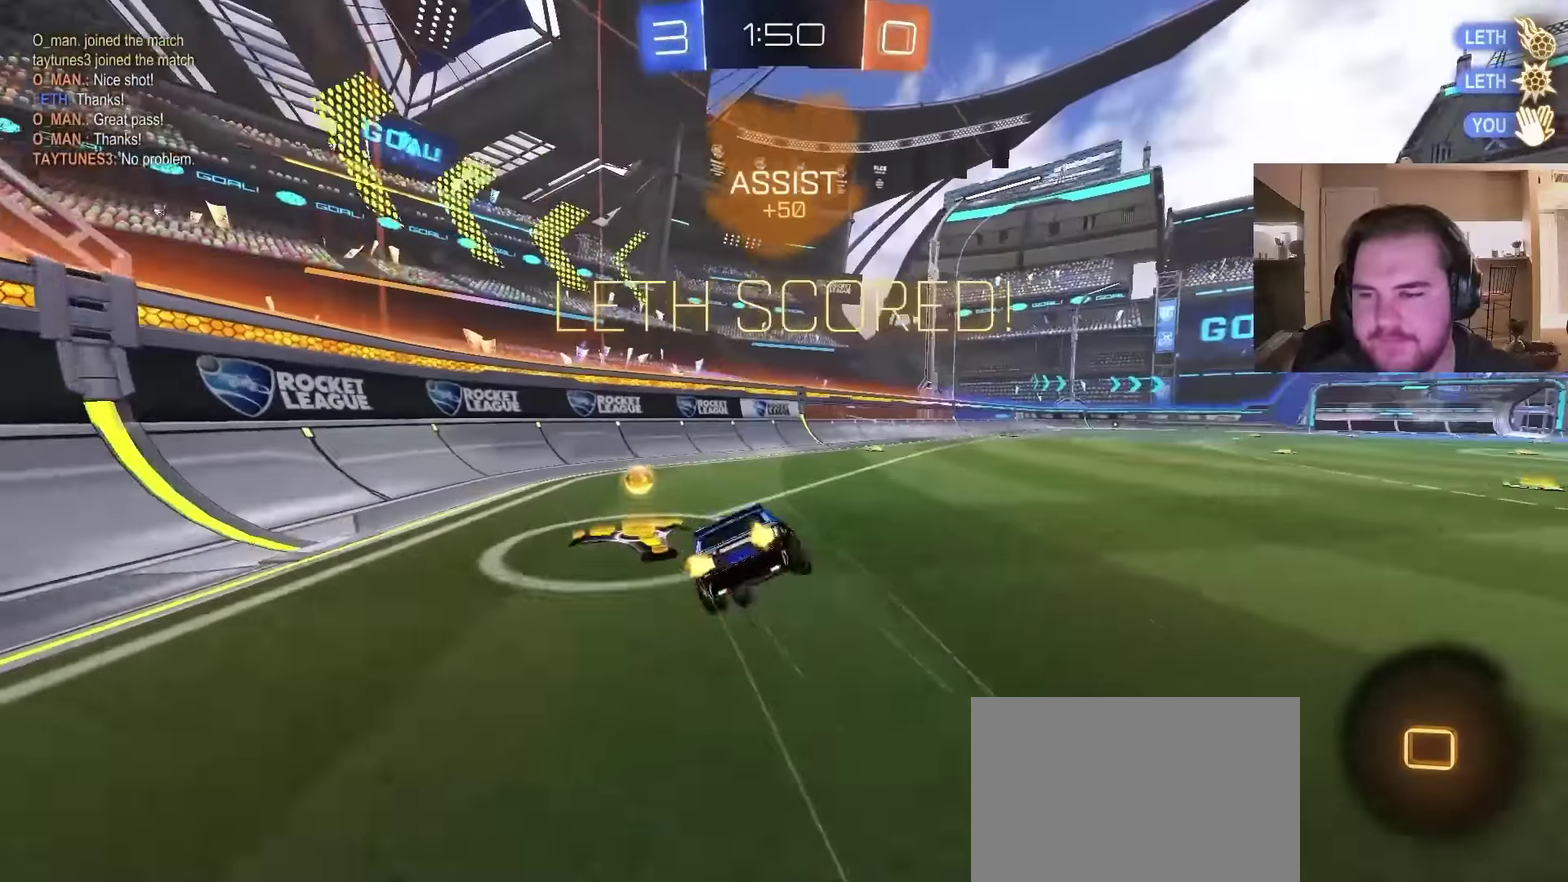
{"buttons": ["CIRCLE", "R2"], "left_stick": "down", "right_stick": "center", "events": [[133, "CROSS", "up"], [166, "CIRCLE", "down"], [300, "left_stick", "center"], [366, "left_stick", "down"]]}
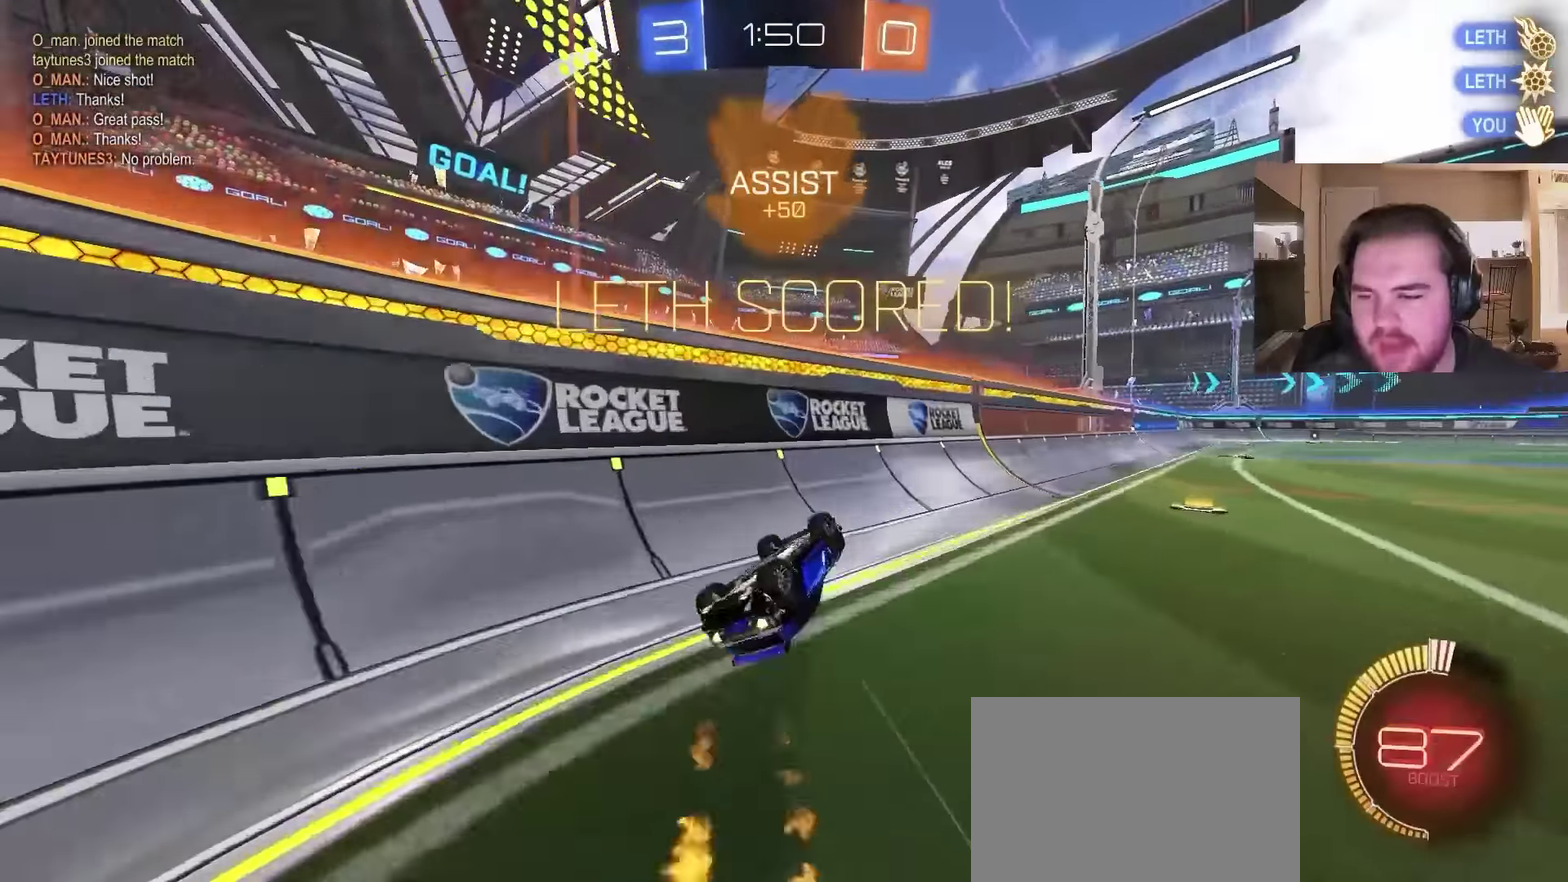
{"buttons": ["CIRCLE", "R2"], "left_stick": "right", "right_stick": "center", "events": [[33, "left_stick", "down-left"], [166, "left_stick", "center"], [333, "left_stick", "right"]]}
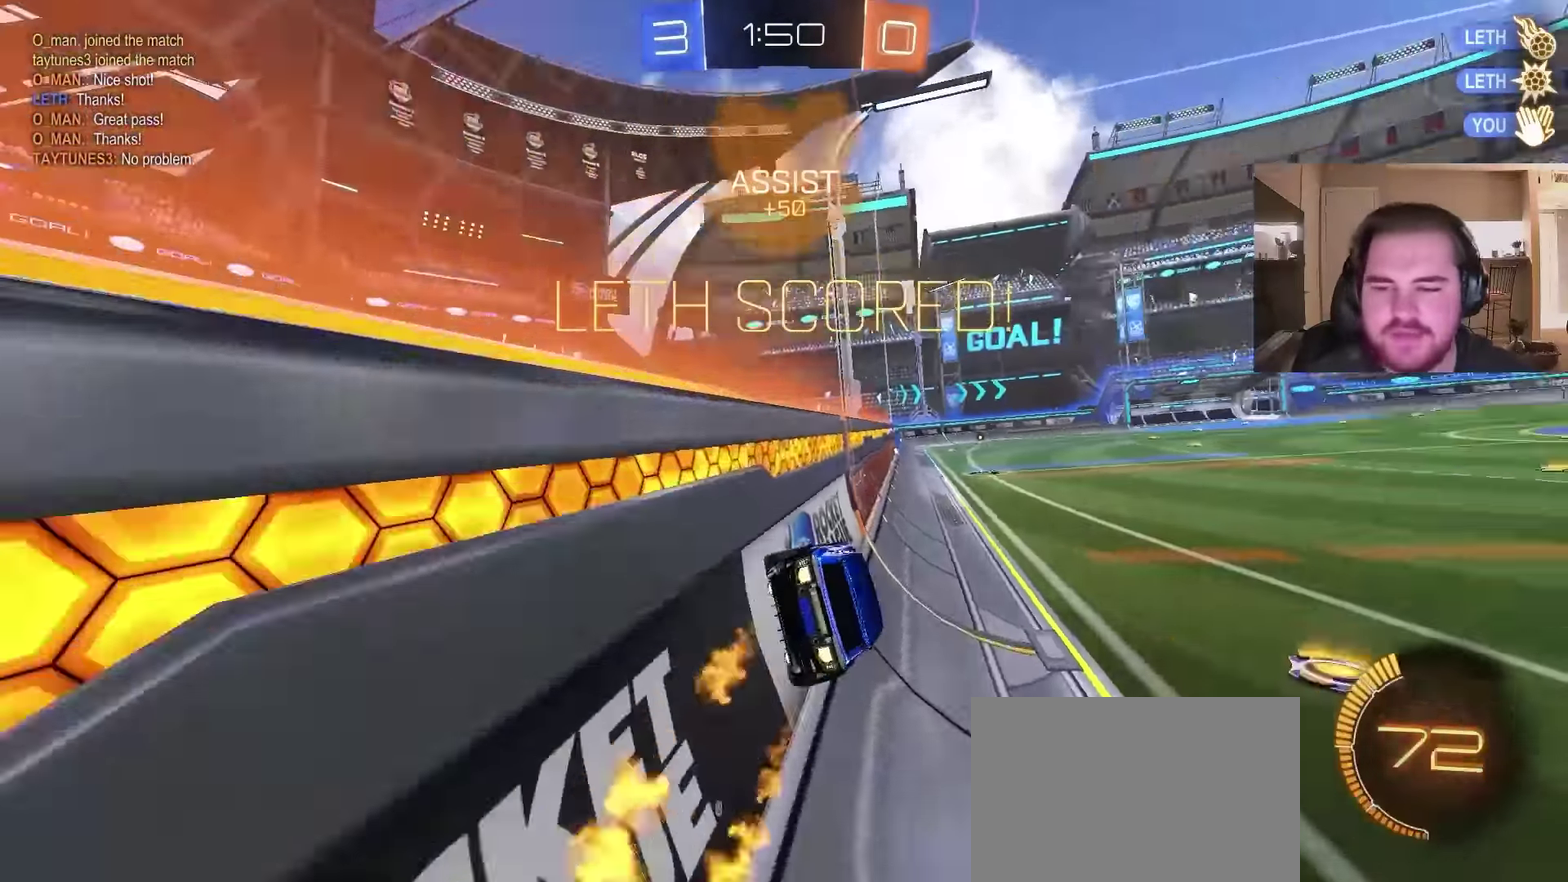
{"buttons": ["CIRCLE", "R2"], "left_stick": "down-left", "right_stick": "center", "events": [[66, "CROSS", "down"], [133, "CROSS", "up"], [133, "left_stick", "up-left"], [200, "CROSS", "down"], [300, "left_stick", "down-left"], [400, "CROSS", "up"]]}
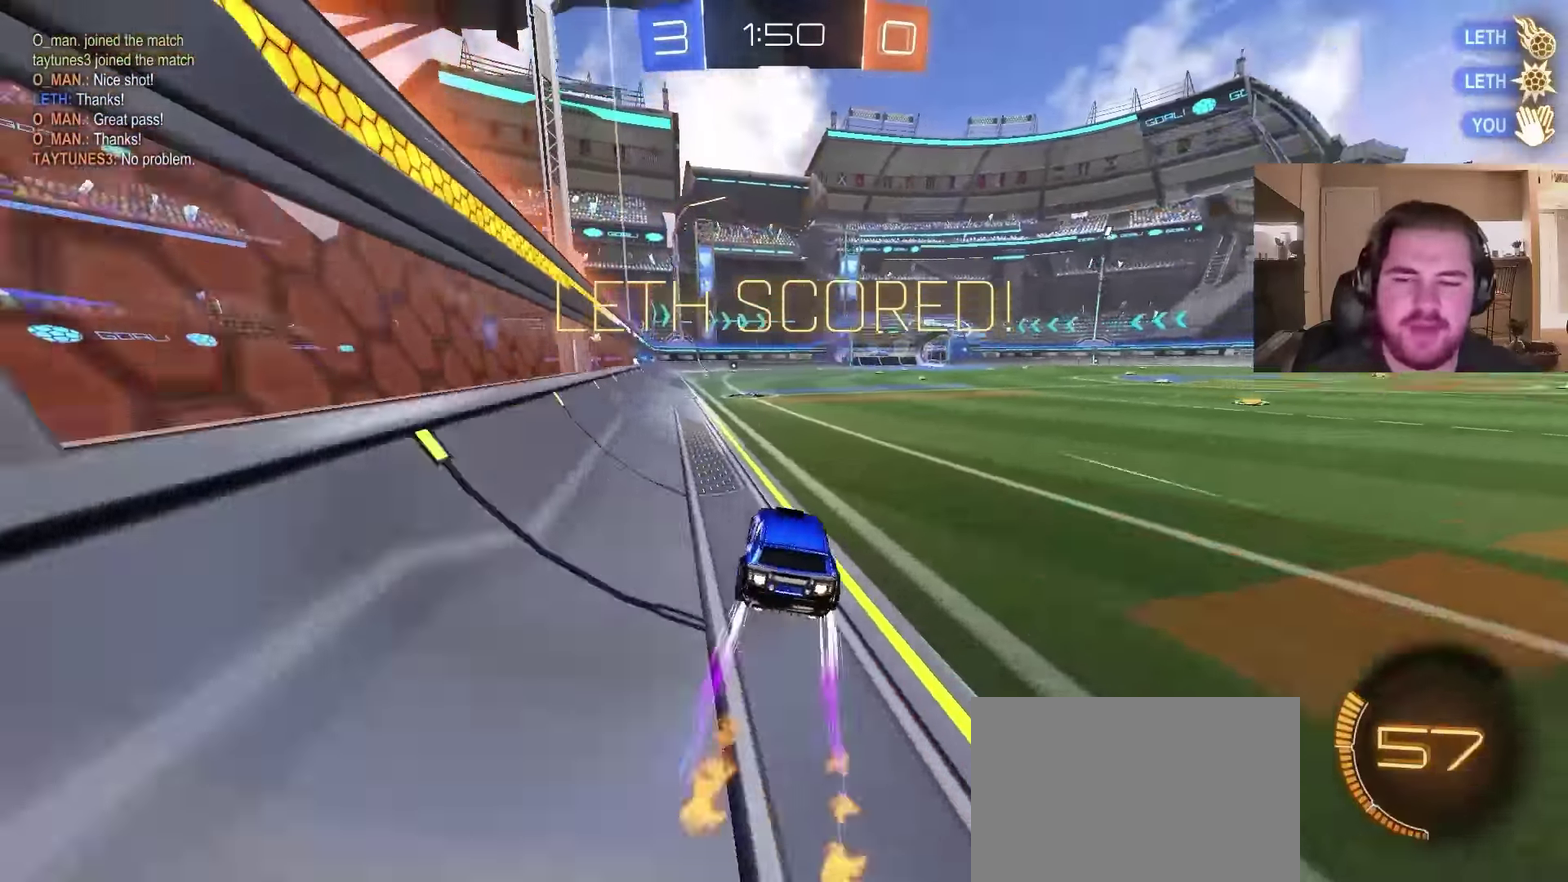
{"buttons": ["CROSS", "R2"], "left_stick": "down", "right_stick": "center", "events": [[100, "left_stick", "center"], [133, "CIRCLE", "up"], [200, "left_stick", "right"], [333, "CROSS", "down"], [366, "left_stick", "up-left"], [500, "left_stick", "down"]]}
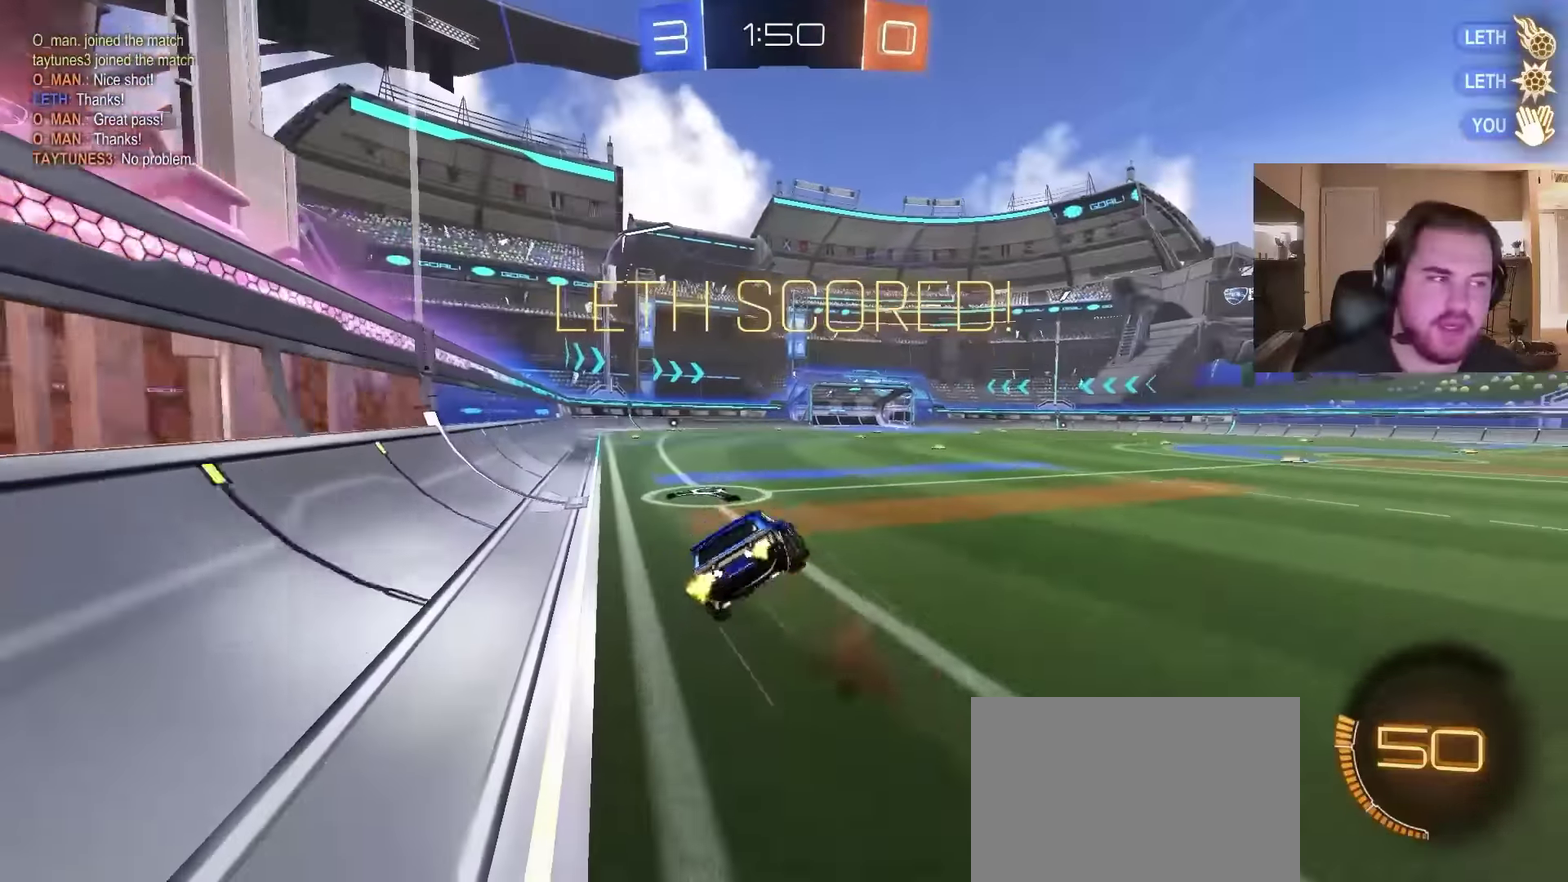
{"buttons": [], "left_stick": "center", "right_stick": "center", "events": [[100, "R2", "up"], [166, "CROSS", "up"], [200, "left_stick", "center"]]}
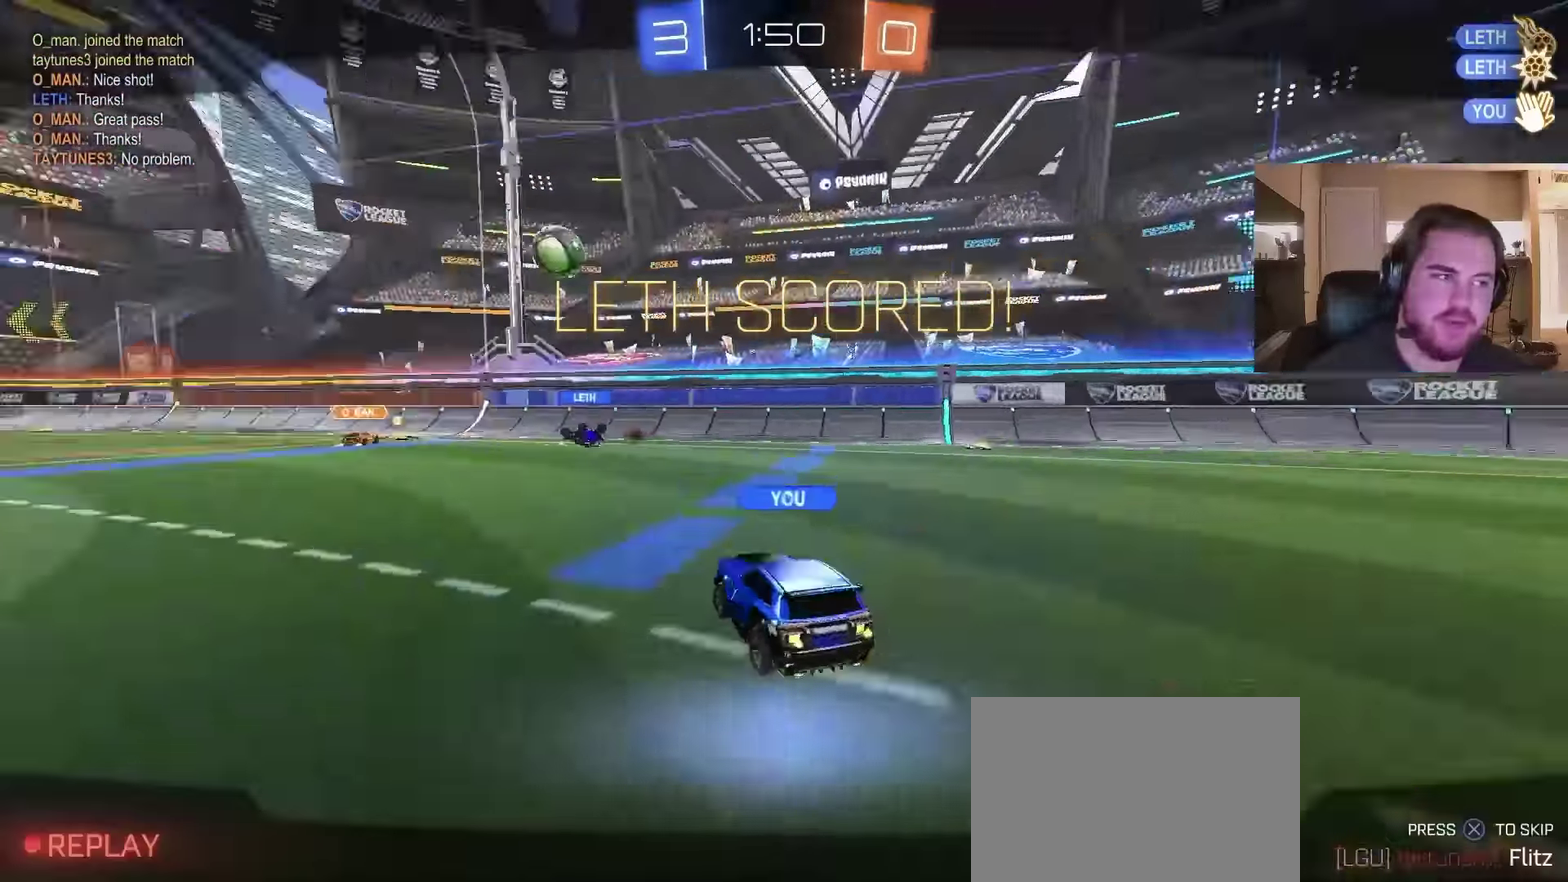
{"buttons": ["L2"], "left_stick": "center", "right_stick": "center", "events": [[133, "CIRCLE", "down"], [133, "R2", "down"], [166, "left_stick", "right"], [300, "left_stick", "up-right"], [366, "CIRCLE", "up"], [400, "left_stick", "center"], [466, "R2", "up"], [500, "L2", "down"]]}
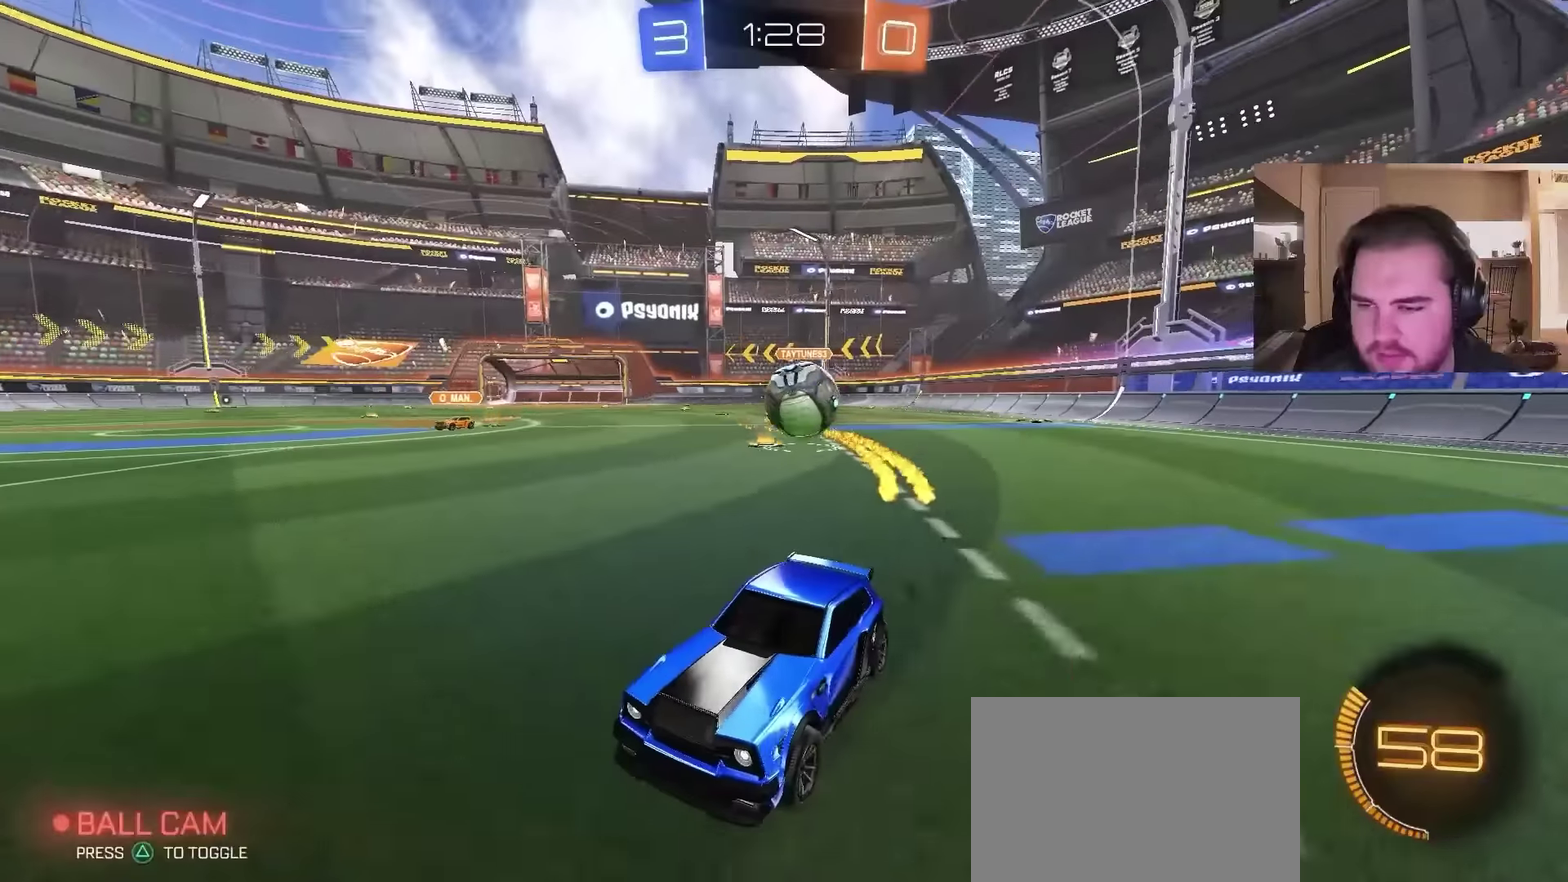
{"buttons": ["R2"], "left_stick": "center", "right_stick": "center", "events": [[33, "left_stick", "left"], [166, "R2", "down"], [200, "L2", "up"], [233, "left_stick", "center"]]}
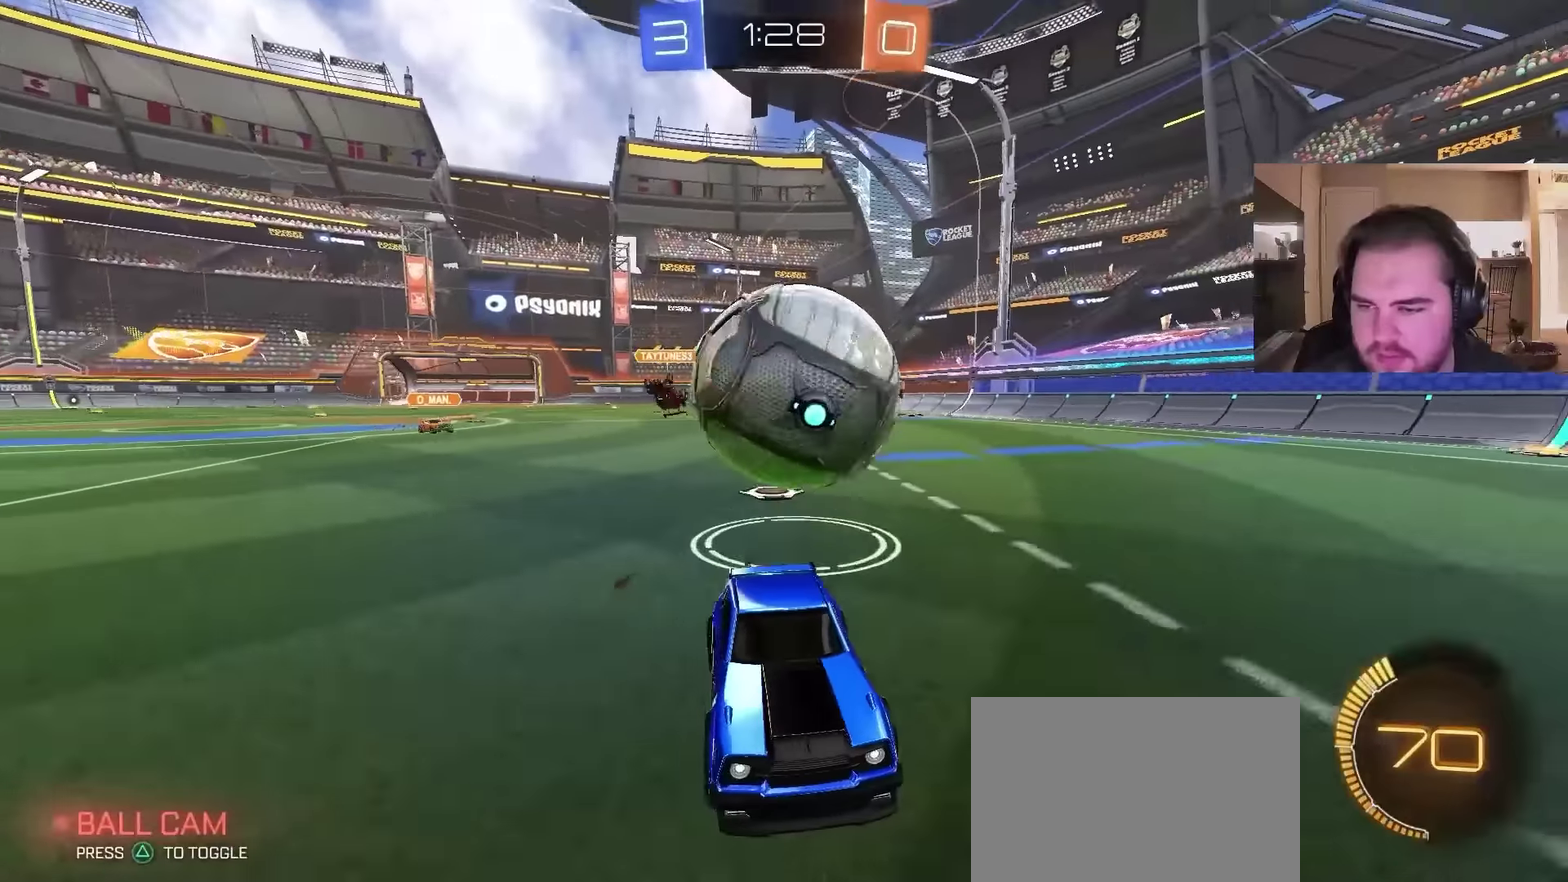
{"buttons": ["R2"], "left_stick": "center", "right_stick": "center", "events": [[100, "CIRCLE", "down"], [133, "CROSS", "down"], [266, "left_stick", "down"], [433, "CROSS", "up"], [466, "CIRCLE", "up"], [500, "left_stick", "center"]]}
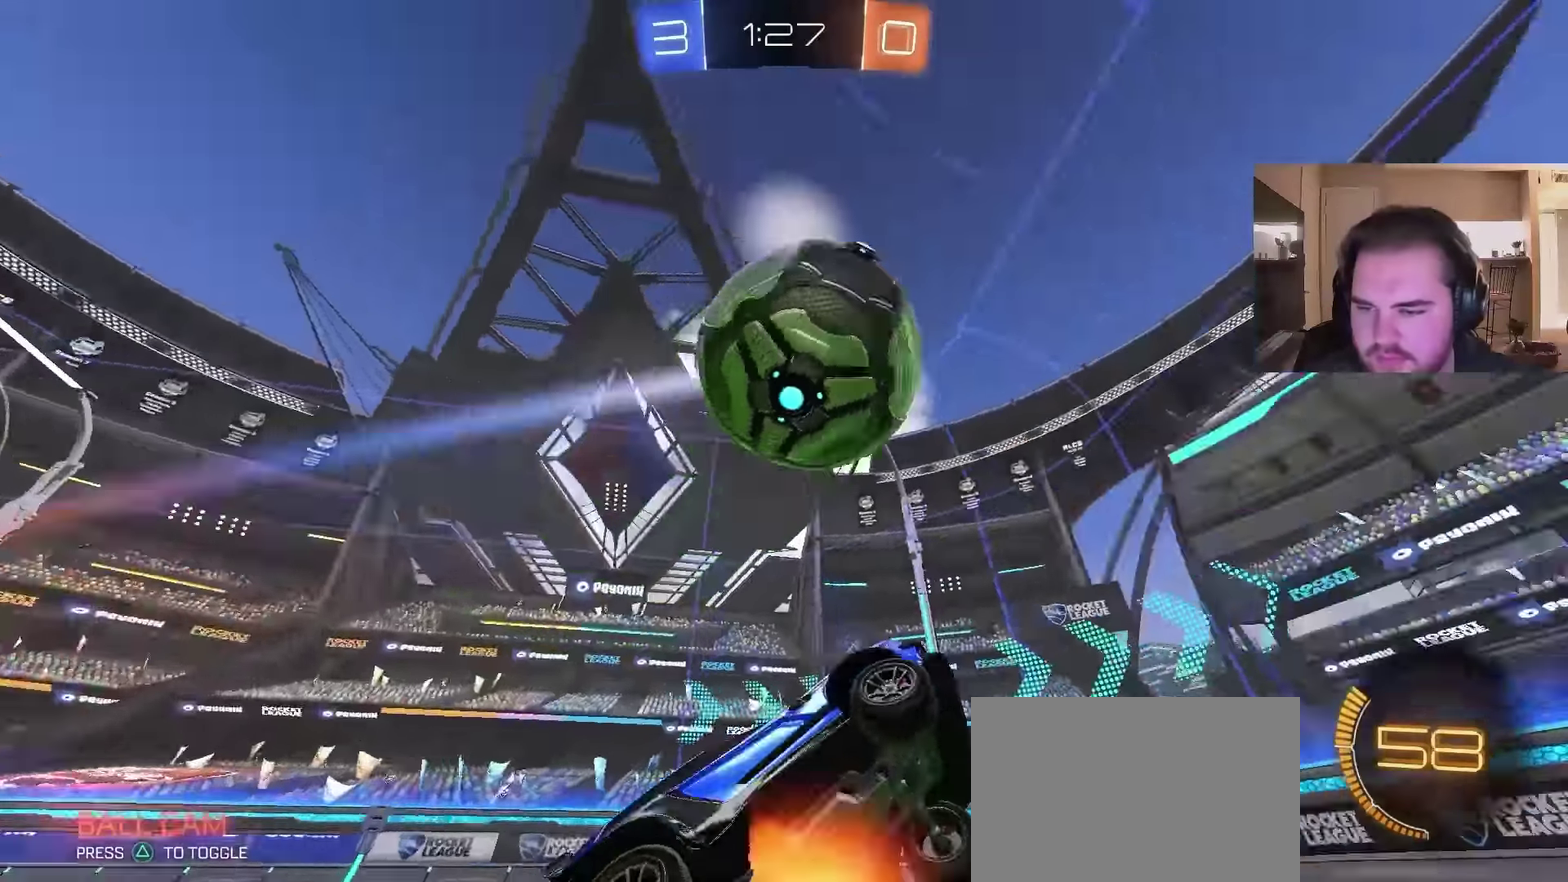
{"buttons": ["R2"], "left_stick": "up-right", "right_stick": "center", "events": [[33, "CROSS", "down"], [100, "left_stick", "down"], [133, "CIRCLE", "down"], [166, "CROSS", "up"], [233, "left_stick", "up-right"], [500, "CIRCLE", "up"]]}
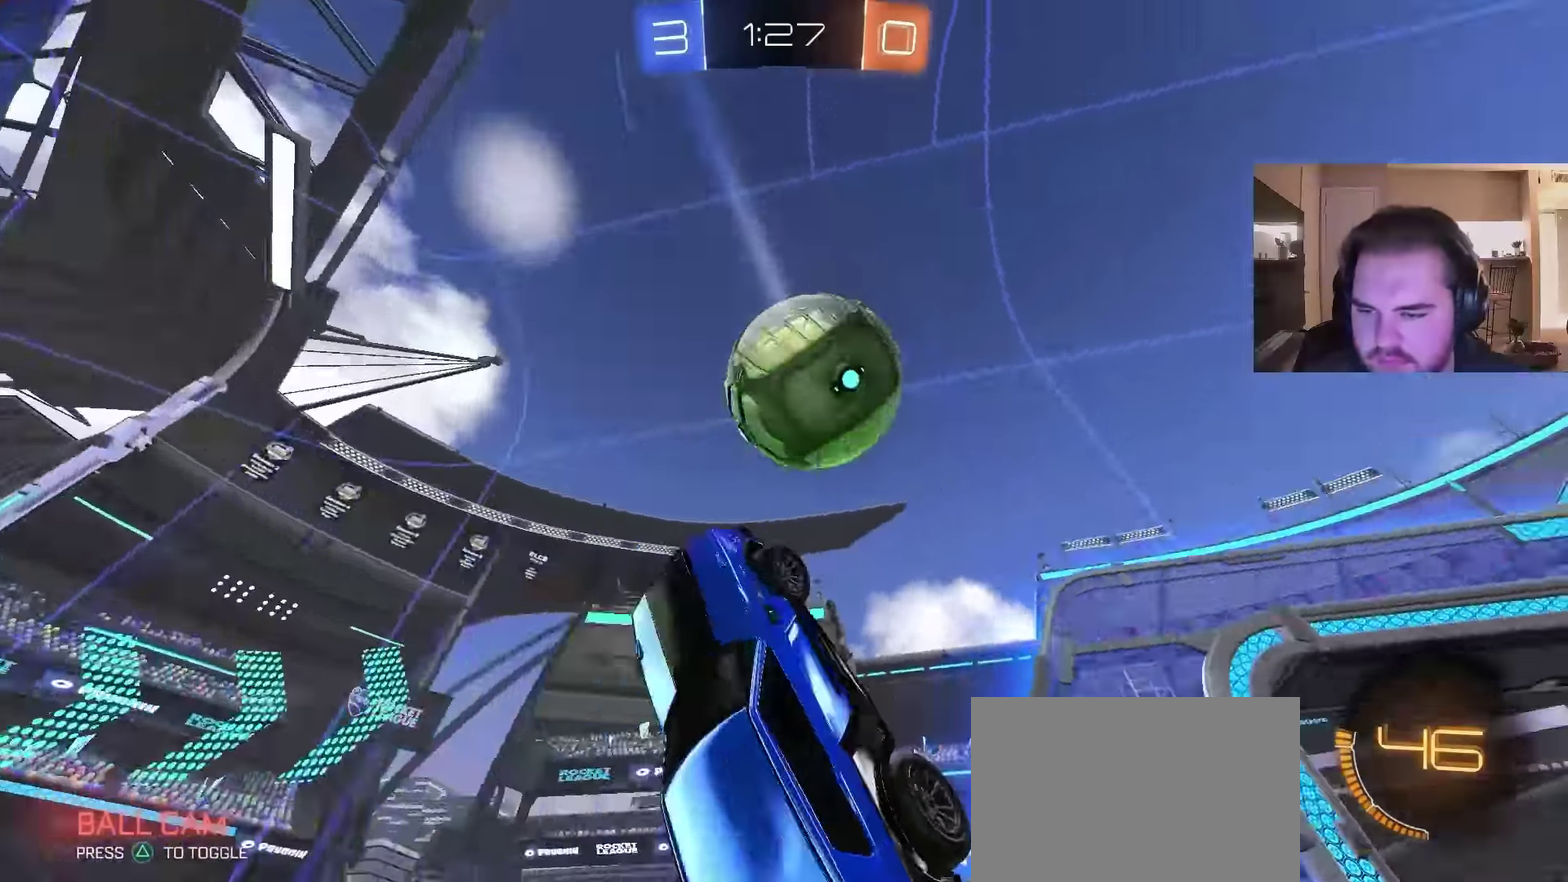
{"buttons": ["CIRCLE", "R2"], "left_stick": "center", "right_stick": "center", "events": [[100, "TRIANGLE", "down"], [200, "TRIANGLE", "up"], [233, "left_stick", "center"], [300, "TRIANGLE", "down"], [400, "CIRCLE", "down"], [433, "TRIANGLE", "up"]]}
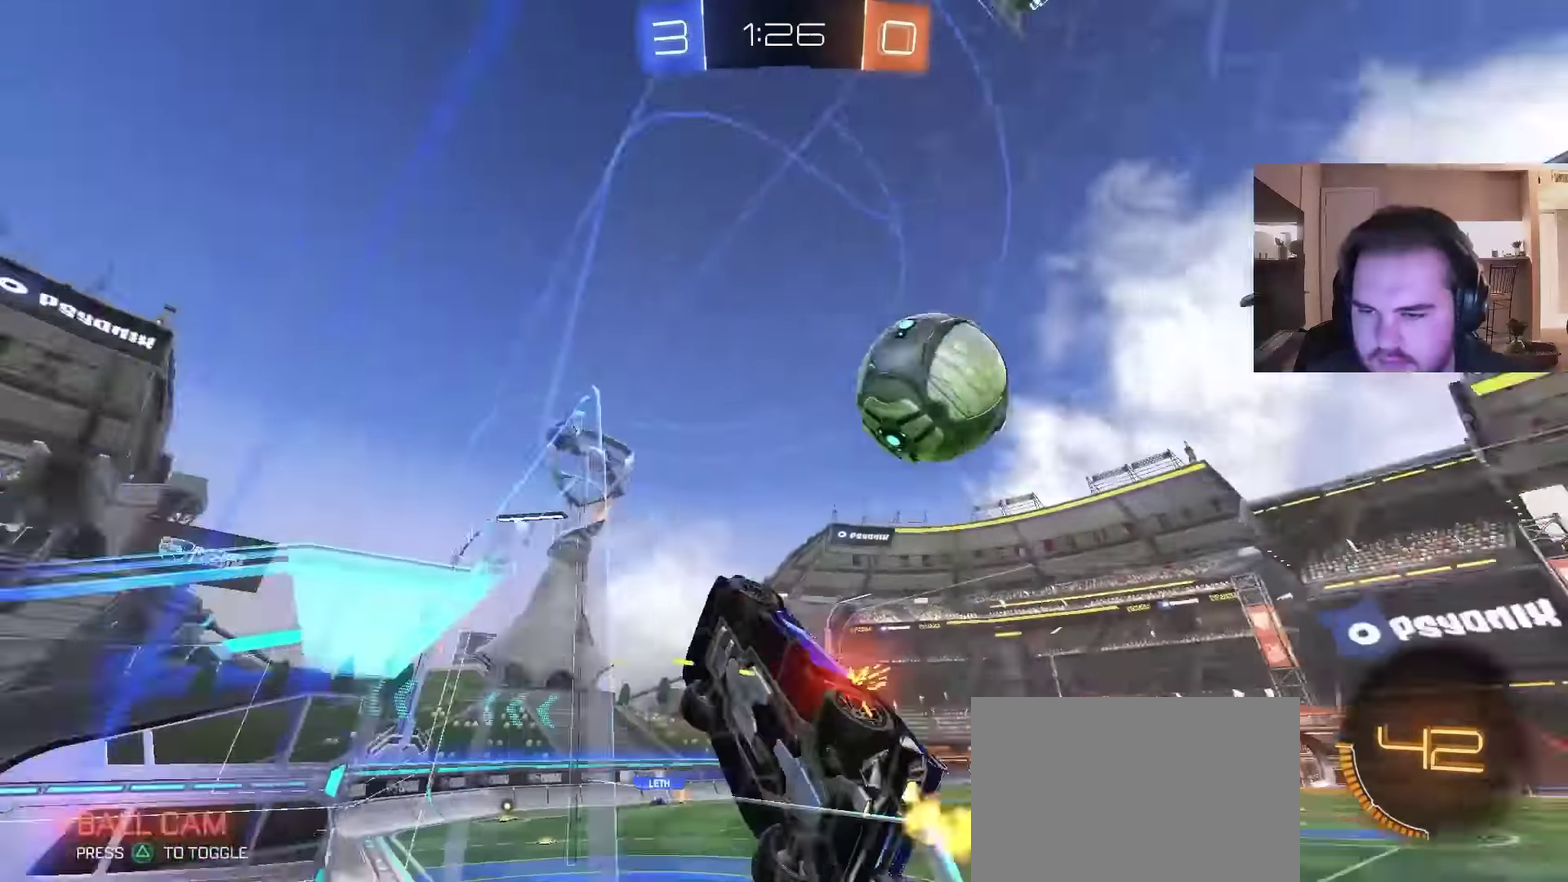
{"buttons": ["CIRCLE", "R2"], "left_stick": "down-left", "right_stick": "center", "events": [[66, "CROSS", "down"], [100, "left_stick", "down"], [166, "left_stick", "down-left"], [366, "CROSS", "up"]]}
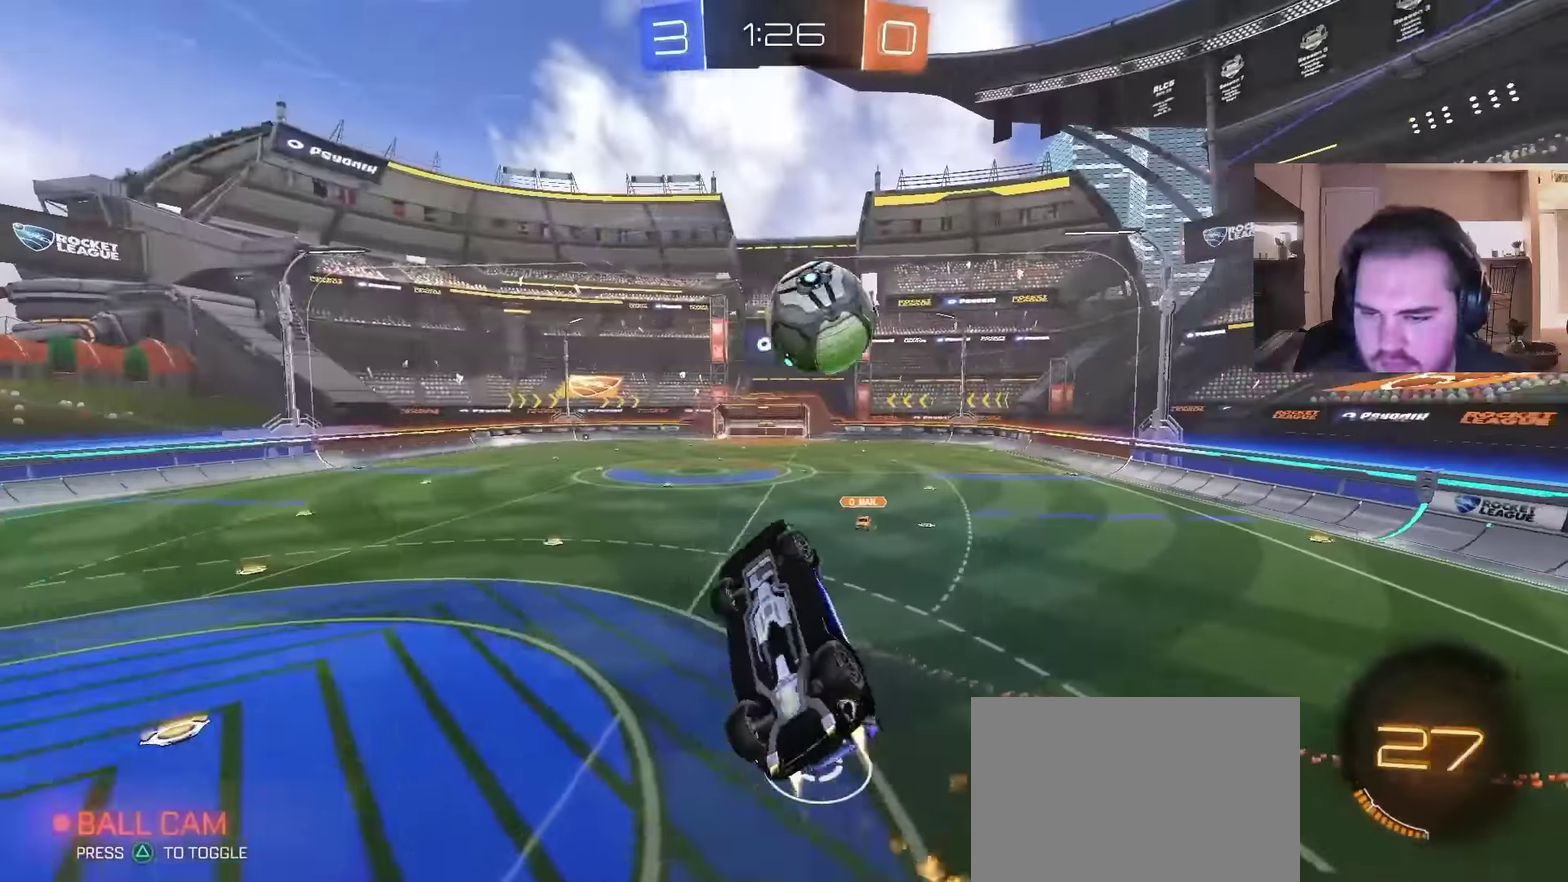
{"buttons": ["R2"], "left_stick": "up", "right_stick": "center", "events": [[100, "left_stick", "down"], [200, "left_stick", "up-right"], [266, "left_stick", "up"], [366, "CIRCLE", "up"]]}
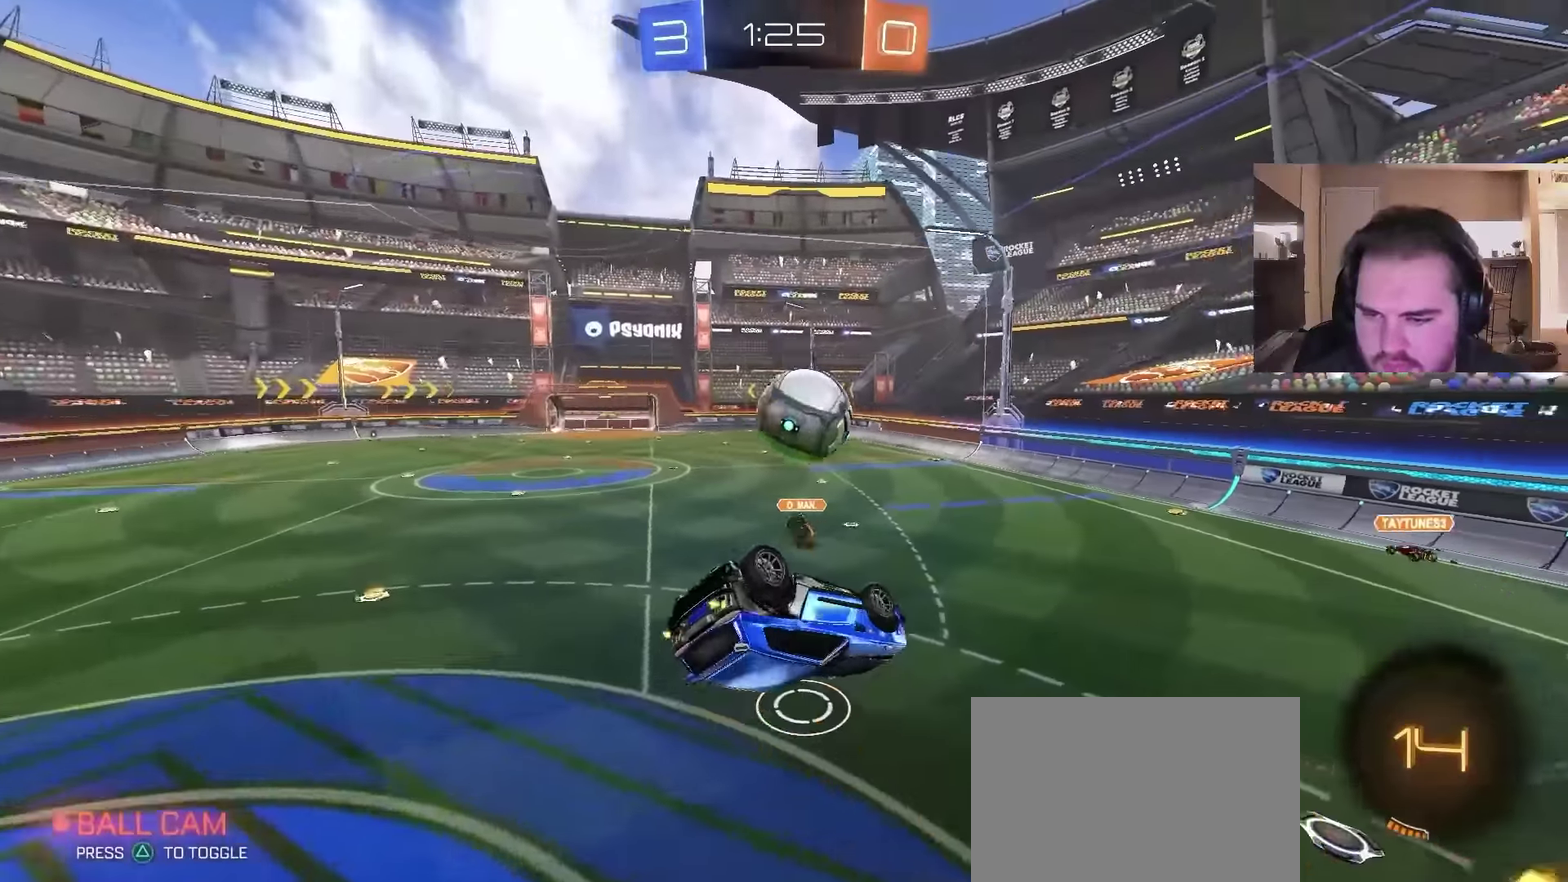
{"buttons": ["R2"], "left_stick": "down", "right_stick": "center", "events": [[33, "left_stick", "up-right"], [133, "left_stick", "up"], [200, "left_stick", "up-left"], [266, "CROSS", "down"], [400, "CIRCLE", "down"], [400, "CROSS", "up"], [433, "left_stick", "down"], [466, "CIRCLE", "up"]]}